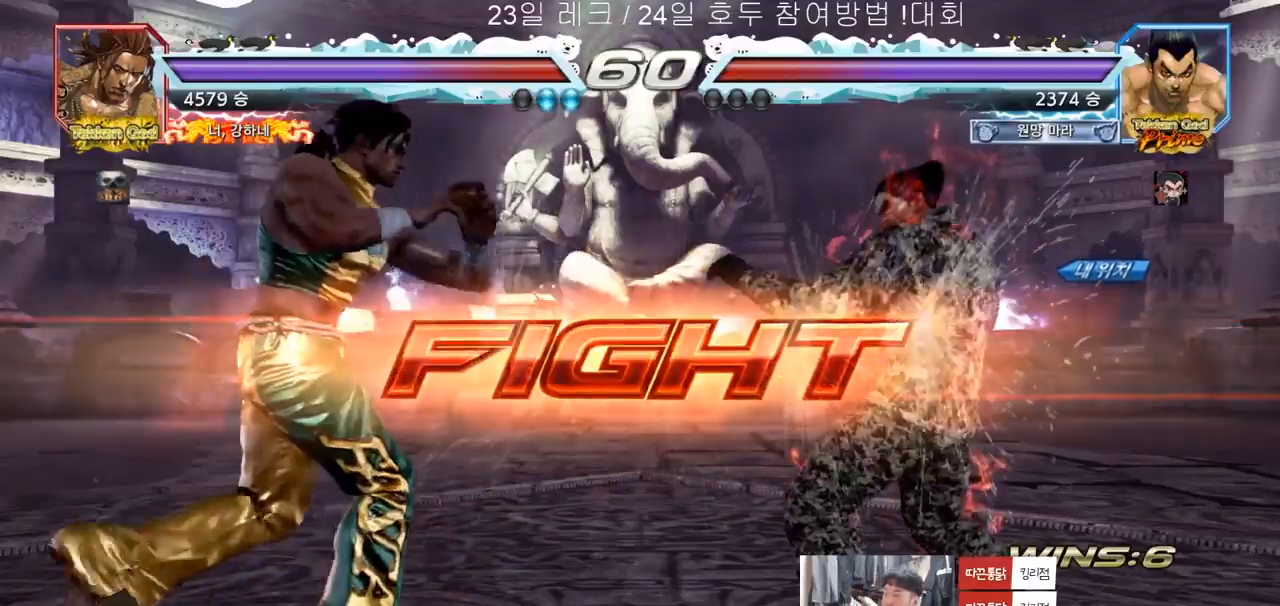
Gameplay with a controller (arcade stick); each line is a JSON object with the inputs held at the frame after it. "events" lists button and stick changes between this image and that frame as [ms after this image, input, new state], when the widget could be followed in between. Not read: L3 R3.
{"buttons": [], "left_stick": "center", "events": [[50, "TRIANGLE", "up"], [100, "TRIANGLE", "down"], [100, "left_stick", "down-left"], [150, "TRIANGLE", "up"], [200, "TRIANGLE", "down"], [267, "TRIANGLE", "up"], [267, "left_stick", "center"]]}
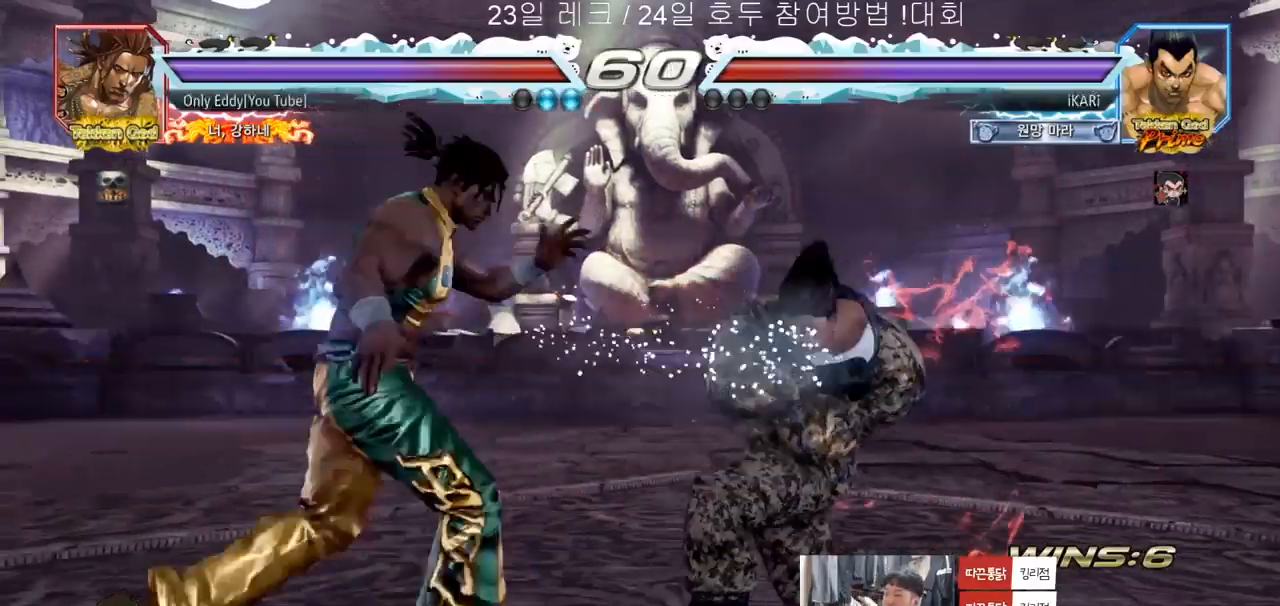
{"buttons": [], "left_stick": "right", "events": [[250, "left_stick", "right"]]}
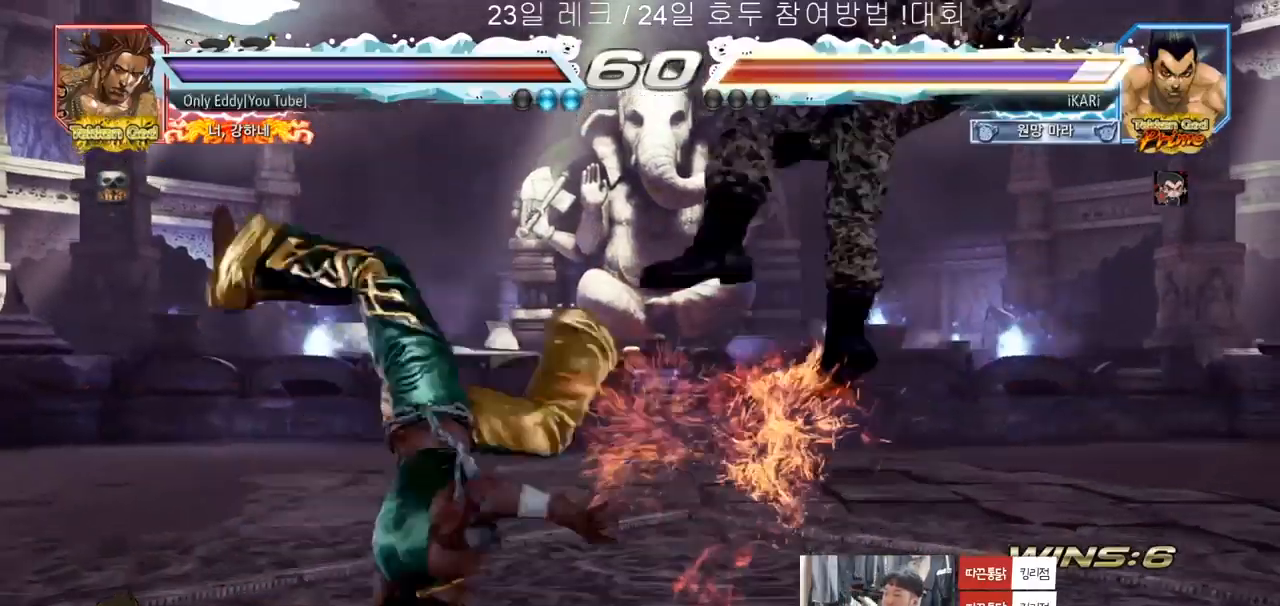
{"buttons": [], "left_stick": "center", "events": [[167, "left_stick", "center"]]}
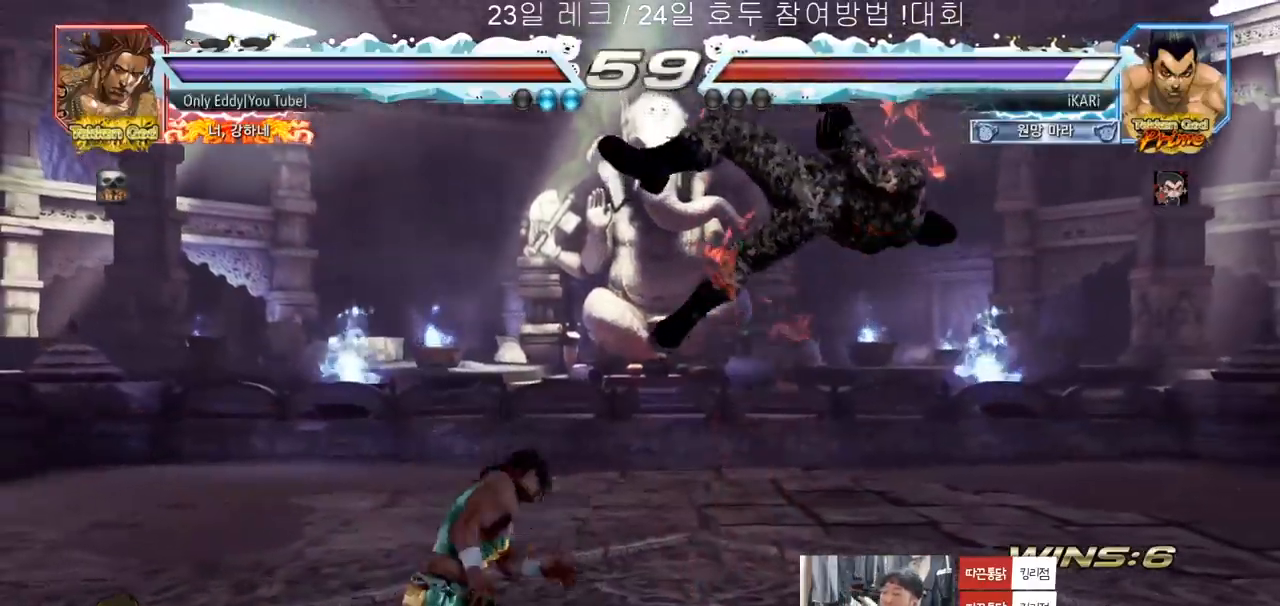
{"buttons": [], "left_stick": "center", "events": []}
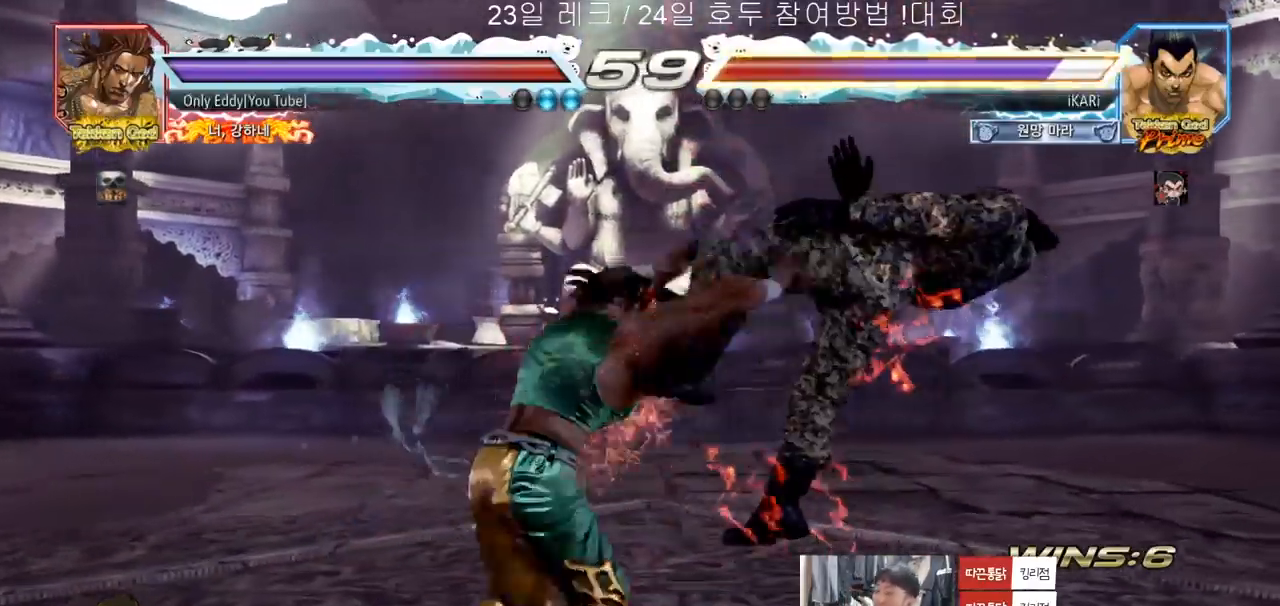
{"buttons": [], "left_stick": "center", "events": []}
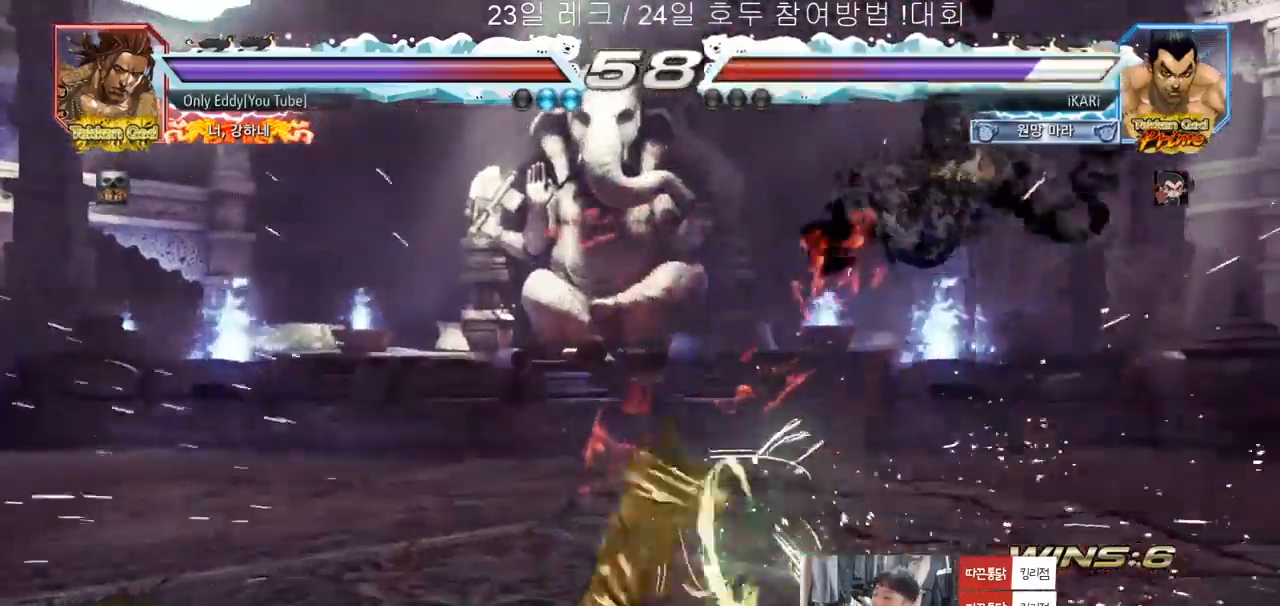
{"buttons": [], "left_stick": "center", "events": []}
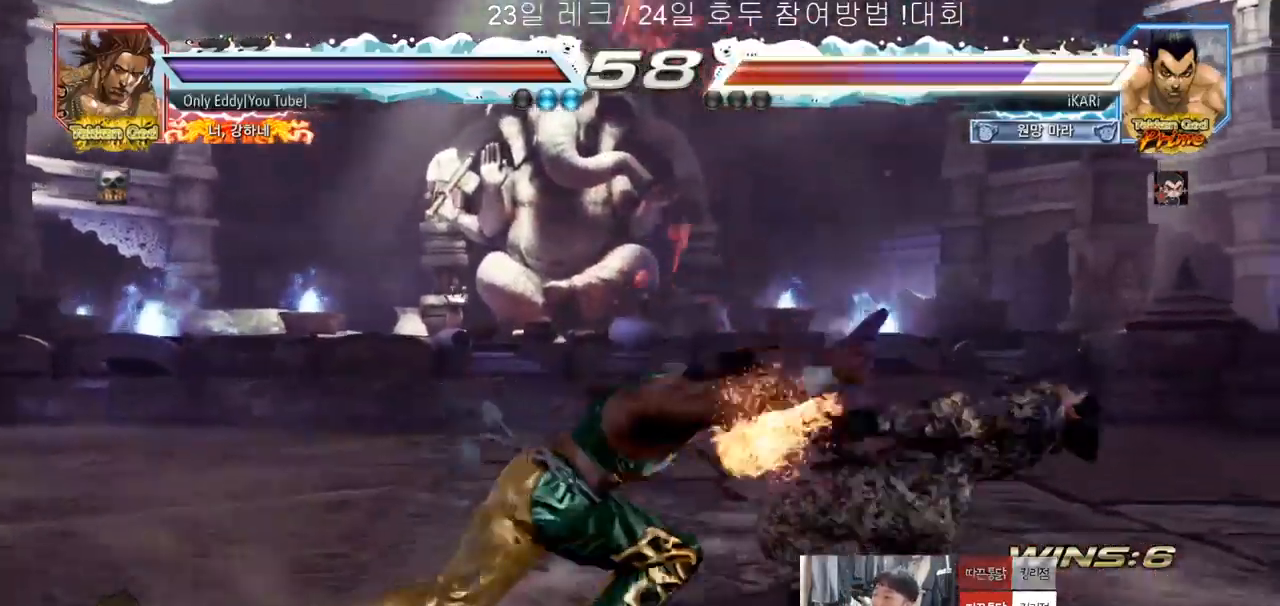
{"buttons": [], "left_stick": "center", "events": []}
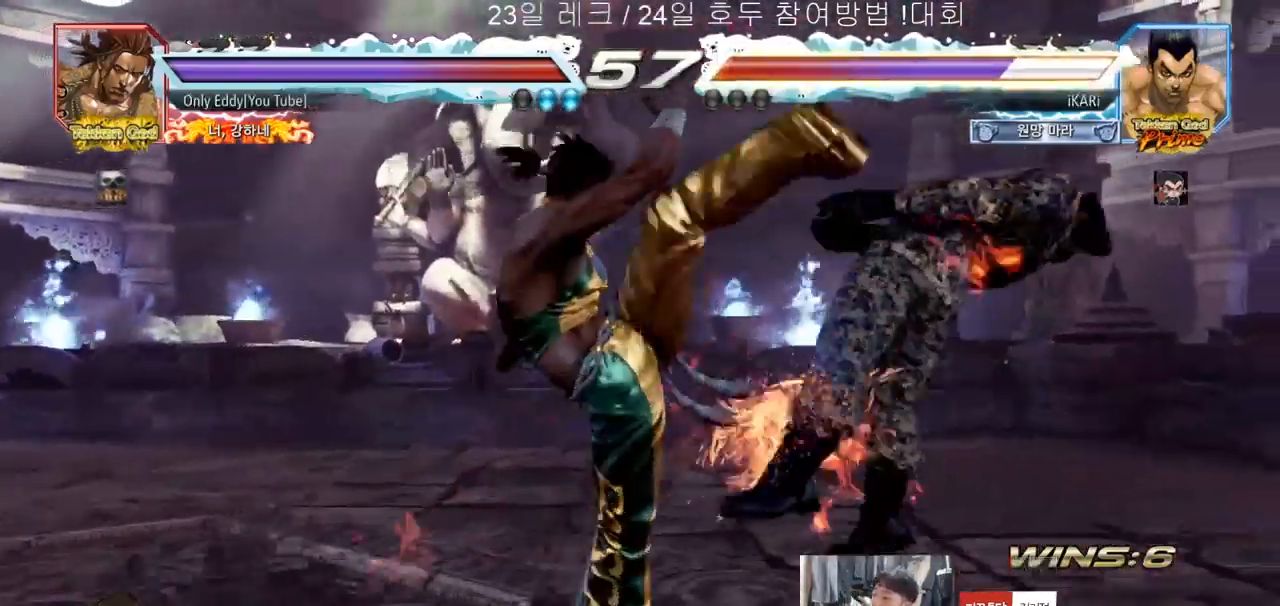
{"buttons": [], "left_stick": "center", "events": []}
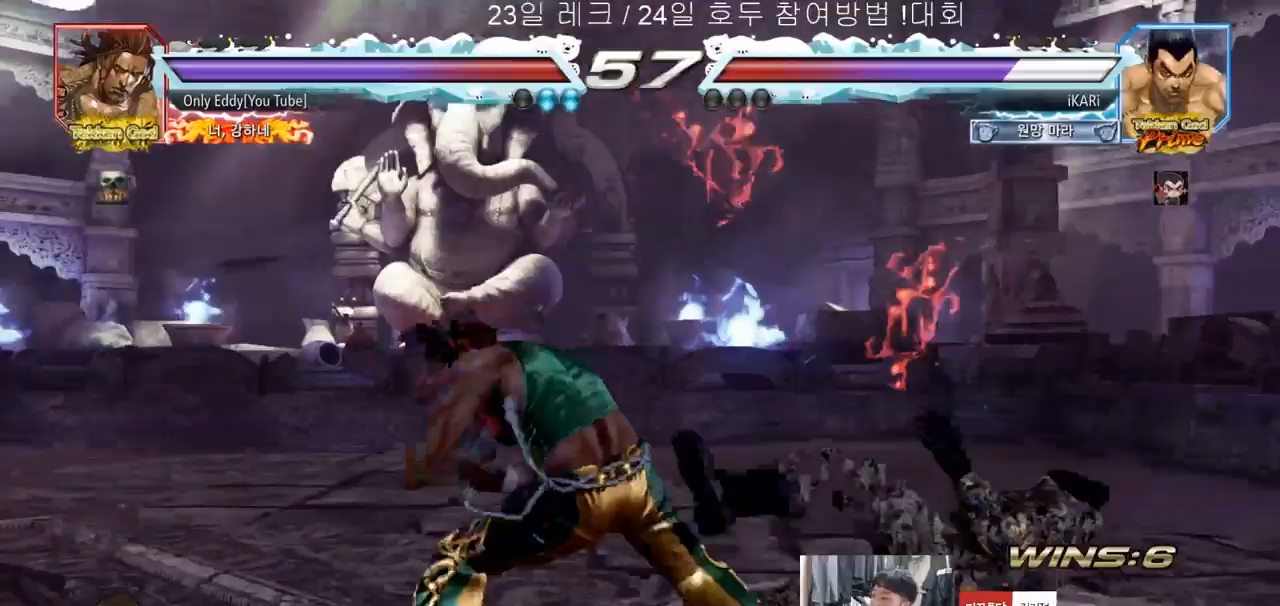
{"buttons": [], "left_stick": "center", "events": []}
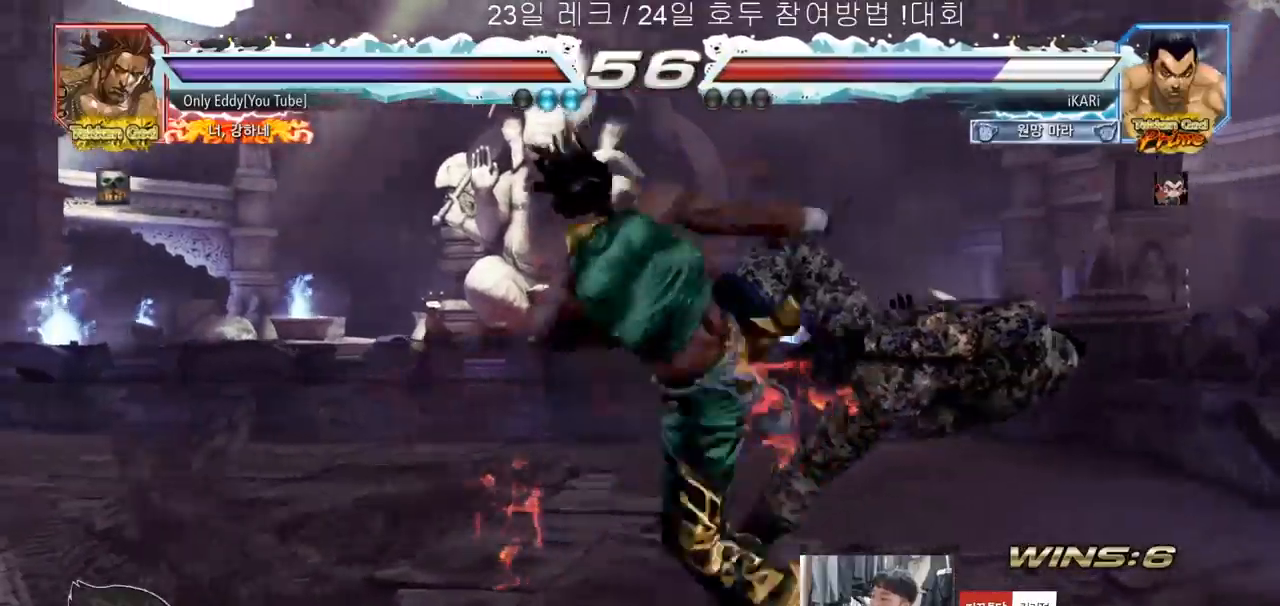
{"buttons": [], "left_stick": "center", "events": []}
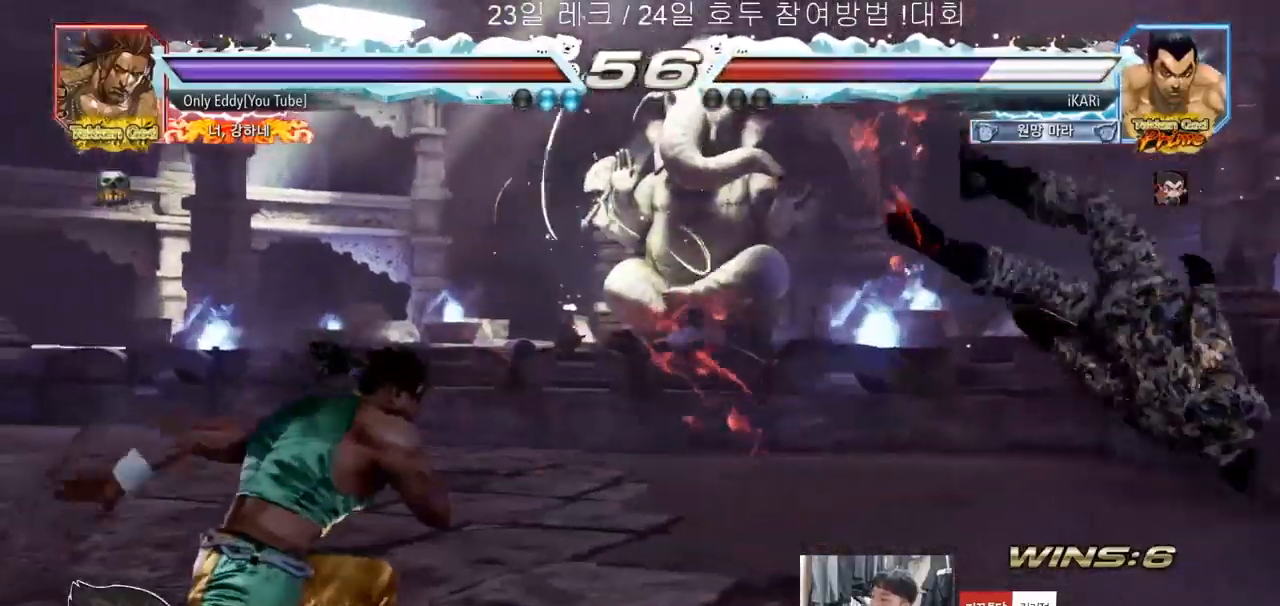
{"buttons": [], "left_stick": "center", "events": [[400, "TRIANGLE", "down"], [417, "SQUARE", "down"], [500, "SQUARE", "up"], [500, "TRIANGLE", "up"]]}
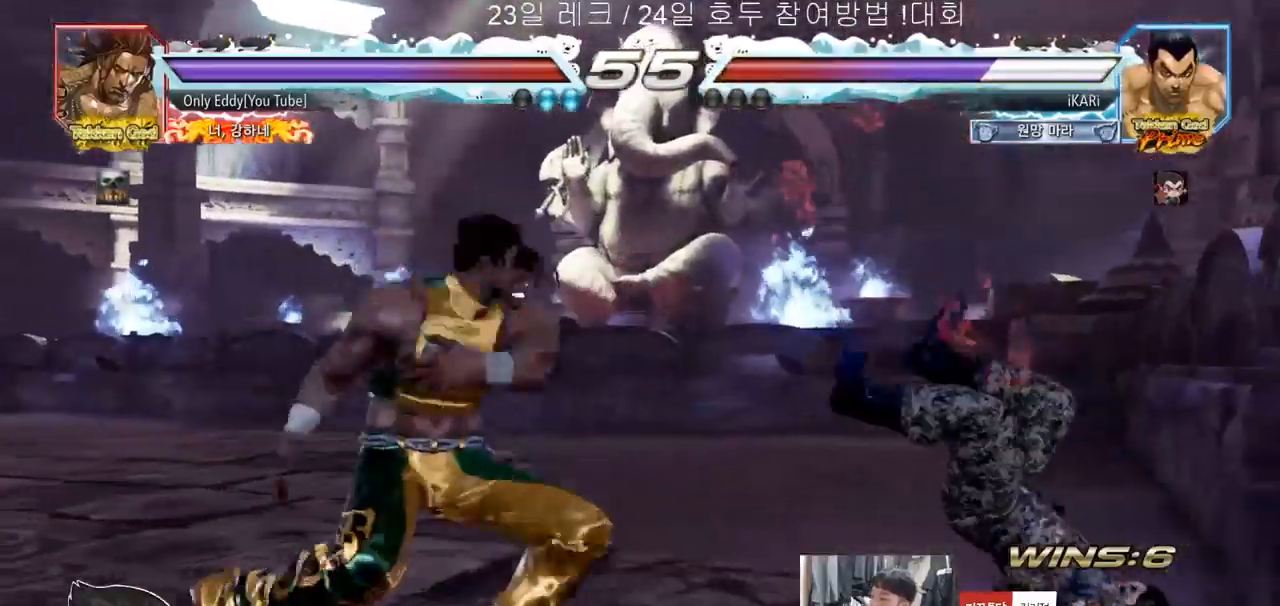
{"buttons": ["SQUARE", "TRIANGLE"], "left_stick": "center", "events": [[17, "SQUARE", "down"], [67, "TRIANGLE", "down"], [150, "SQUARE", "up"], [150, "TRIANGLE", "up"], [183, "SQUARE", "down"], [283, "TRIANGLE", "down"], [383, "TRIANGLE", "up"], [400, "SQUARE", "up"], [450, "SQUARE", "down"], [467, "TRIANGLE", "down"]]}
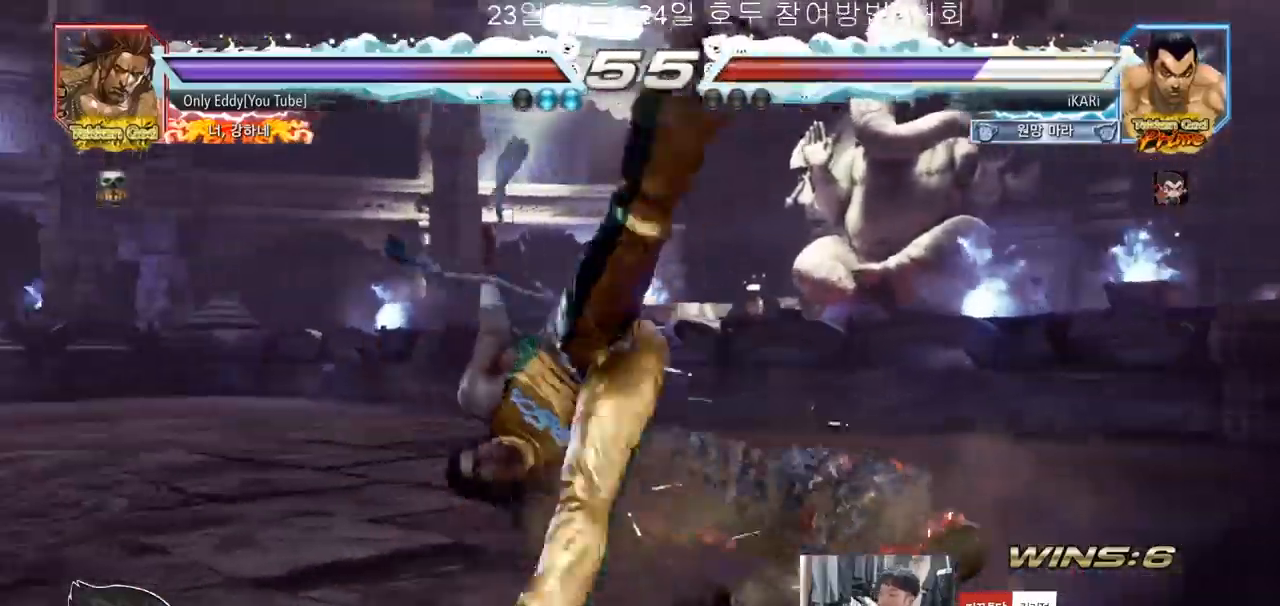
{"buttons": [], "left_stick": "center", "events": [[50, "TRIANGLE", "up"], [100, "TRIANGLE", "down"], [200, "SQUARE", "up"], [200, "TRIANGLE", "up"]]}
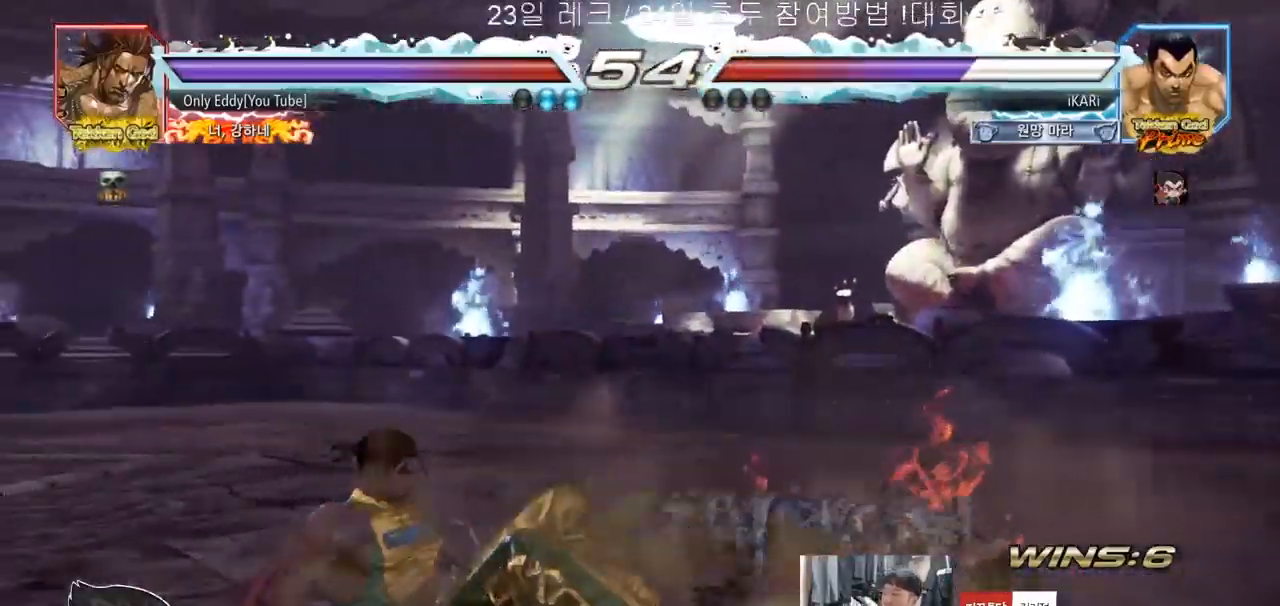
{"buttons": [], "left_stick": "center", "events": [[50, "CIRCLE", "down"], [50, "CROSS", "down"], [133, "CIRCLE", "up"], [133, "CROSS", "up"]]}
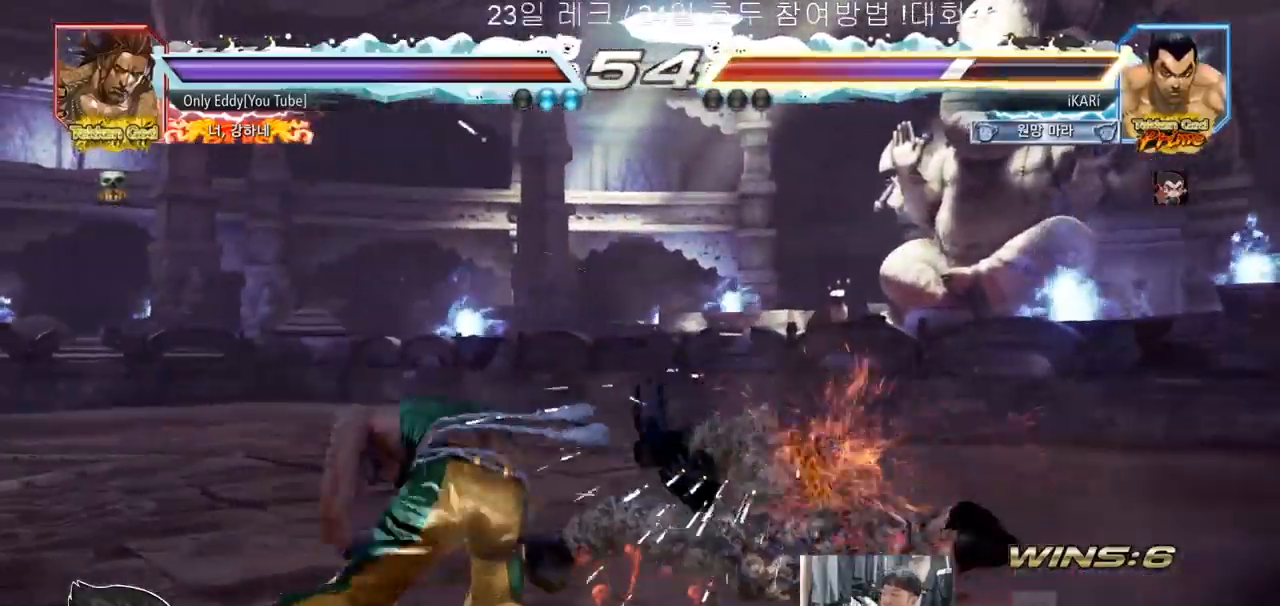
{"buttons": [], "left_stick": "down", "events": [[83, "TRIANGLE", "down"], [117, "TRIANGLE", "up"], [133, "SQUARE", "down"], [183, "TRIANGLE", "down"], [217, "SQUARE", "up"], [233, "TRIANGLE", "up"], [400, "left_stick", "down"]]}
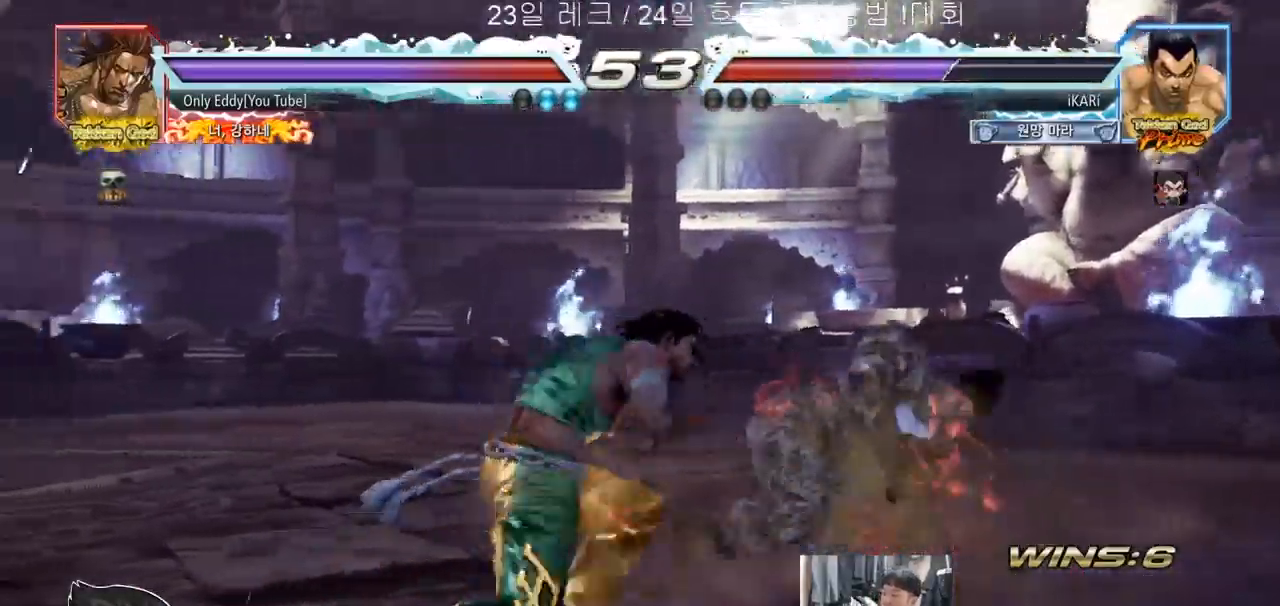
{"buttons": [], "left_stick": "center", "events": [[333, "left_stick", "center"]]}
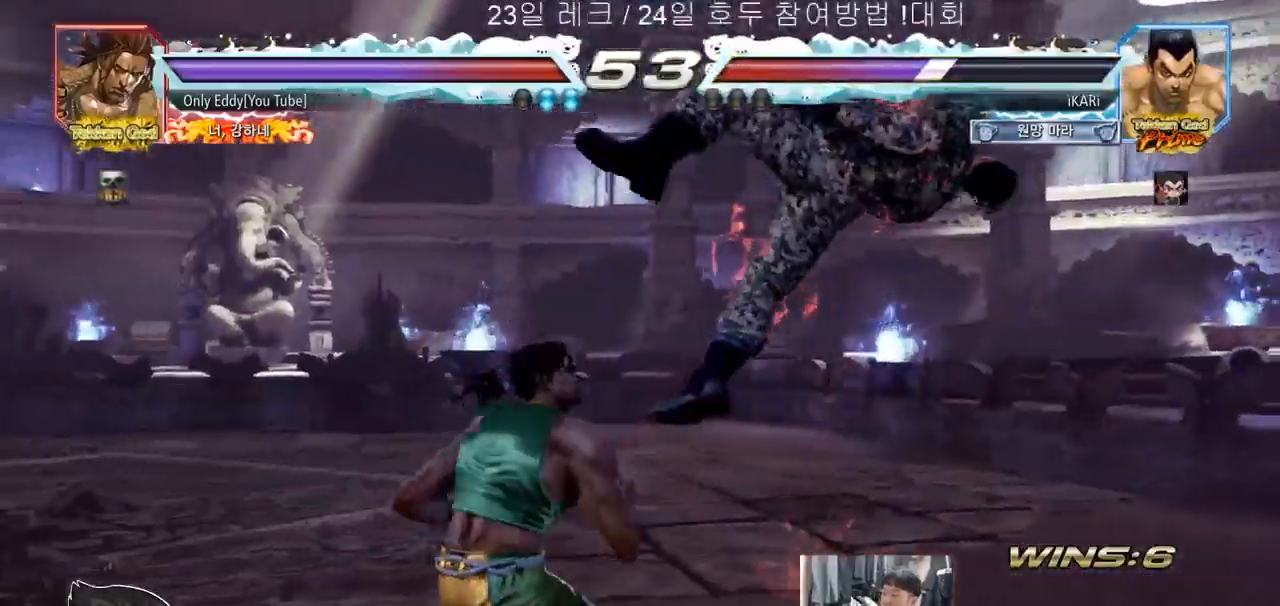
{"buttons": [], "left_stick": "center", "events": []}
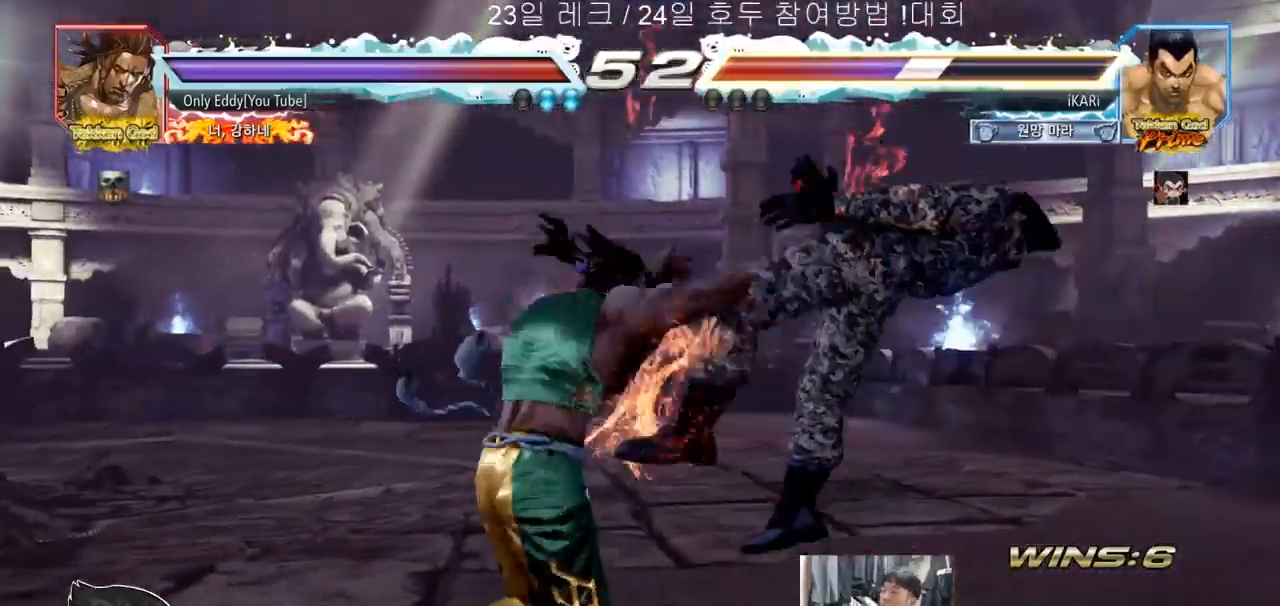
{"buttons": [], "left_stick": "center", "events": []}
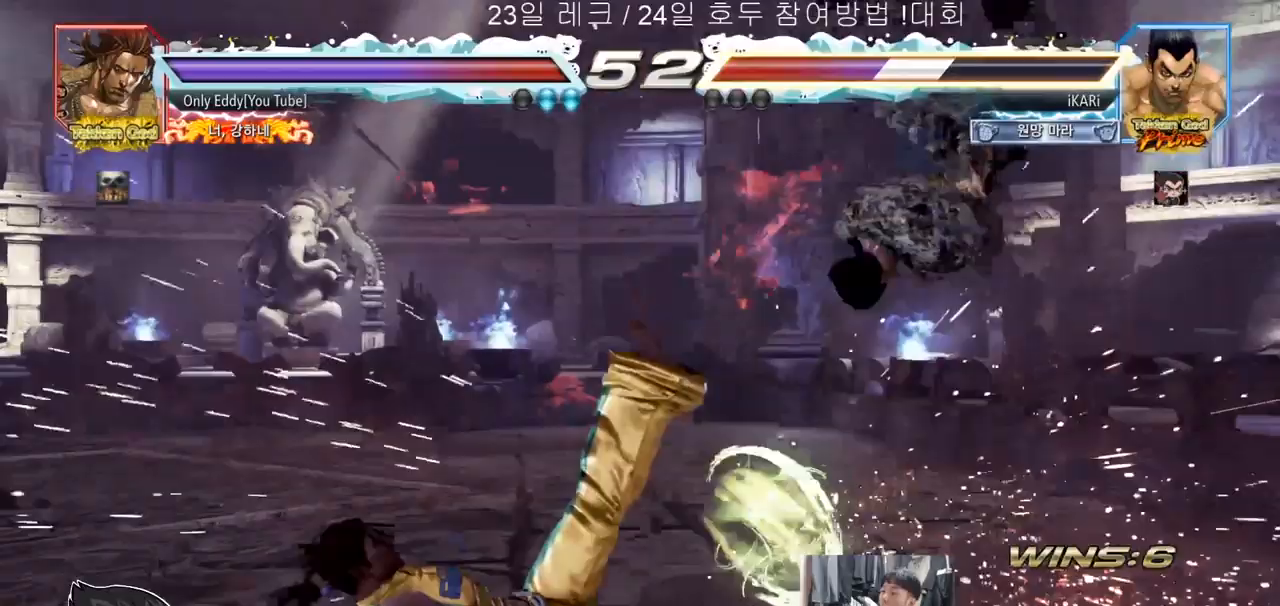
{"buttons": [], "left_stick": "center", "events": []}
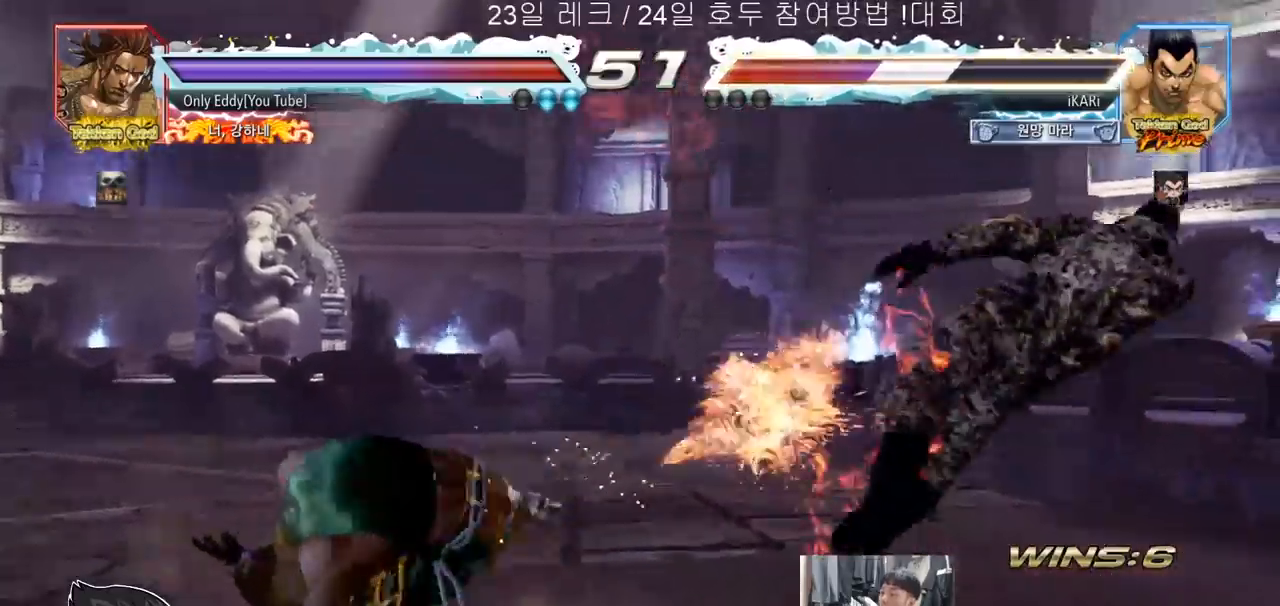
{"buttons": [], "left_stick": "center", "events": []}
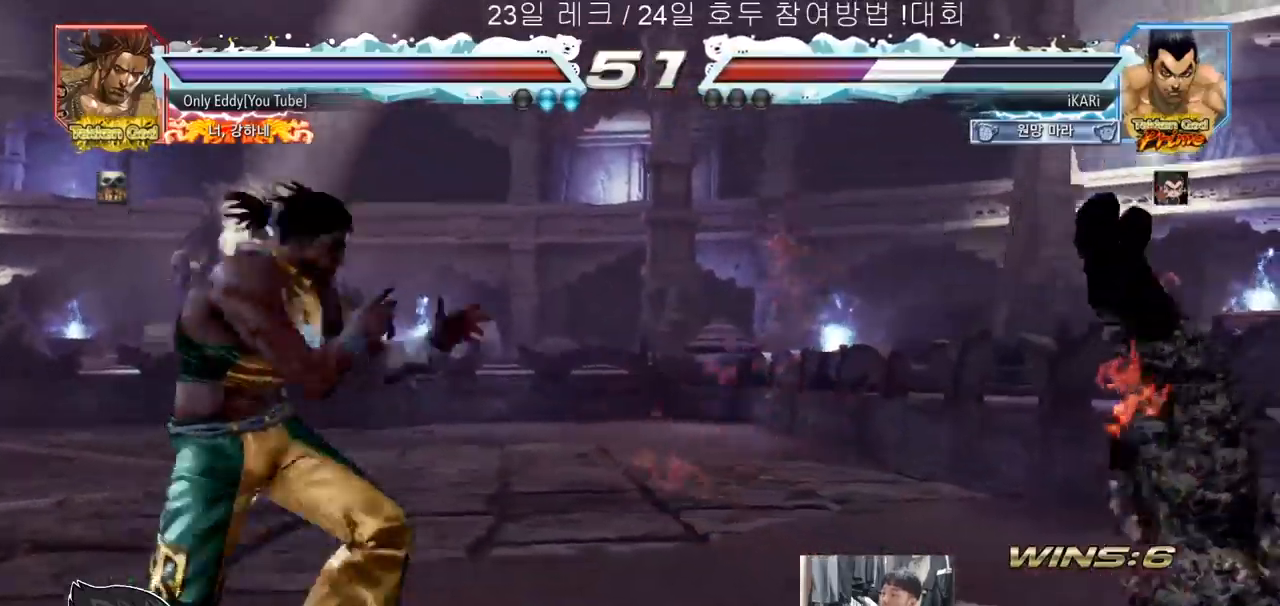
{"buttons": [], "left_stick": "center", "events": []}
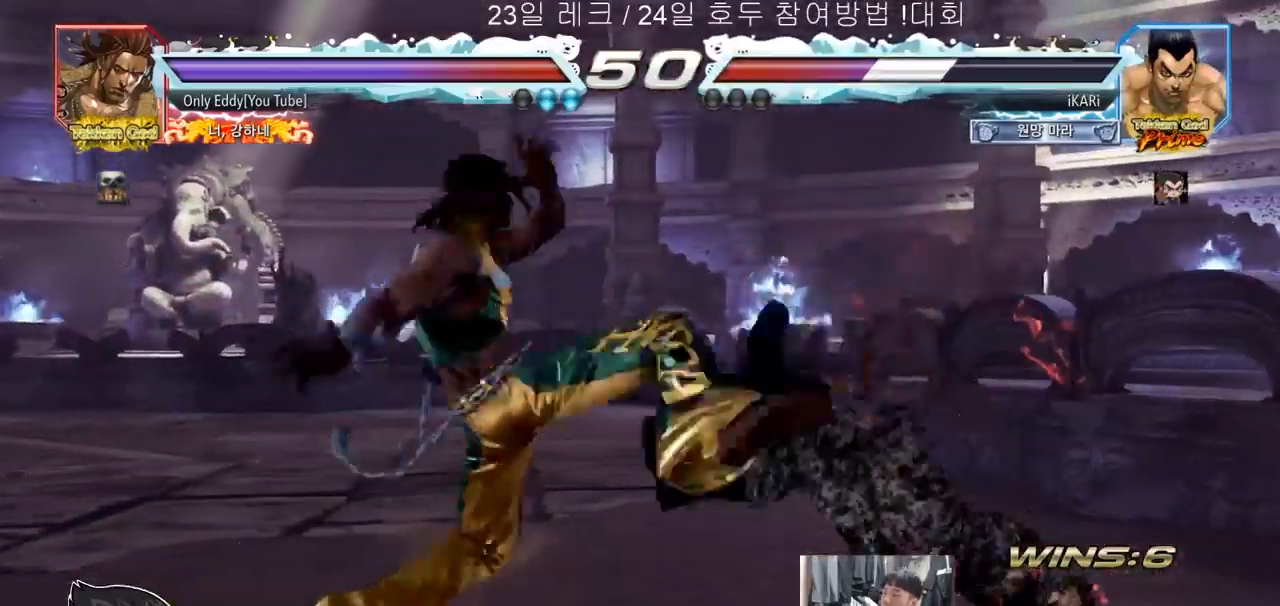
{"buttons": [], "left_stick": "center", "events": []}
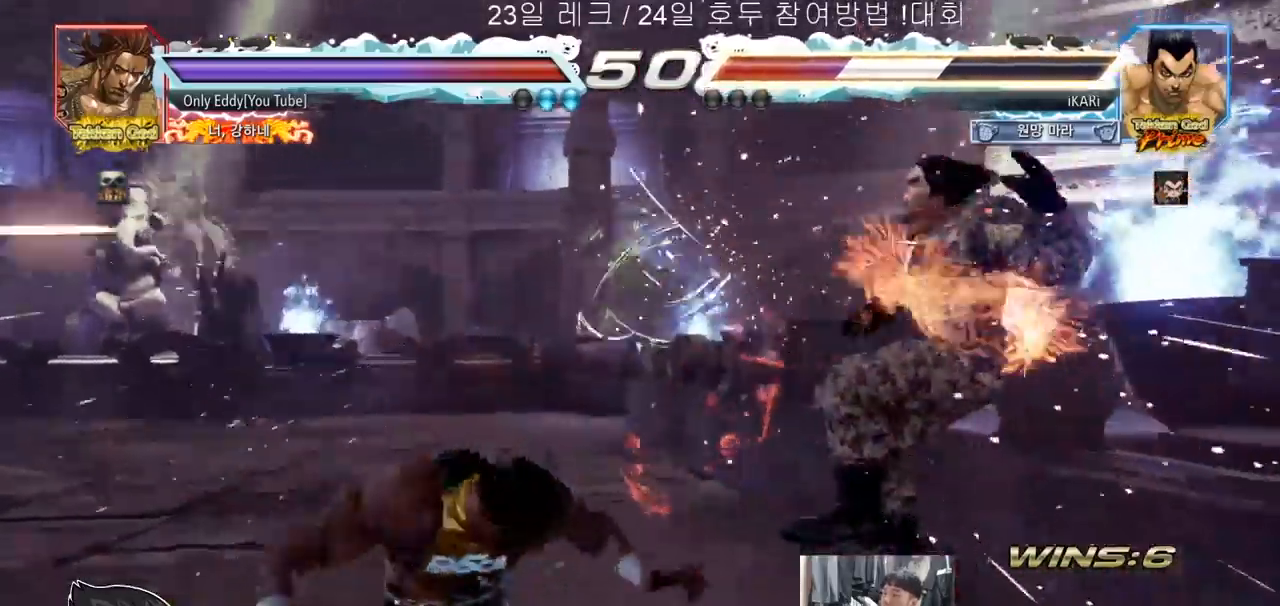
{"buttons": [], "left_stick": "center", "events": []}
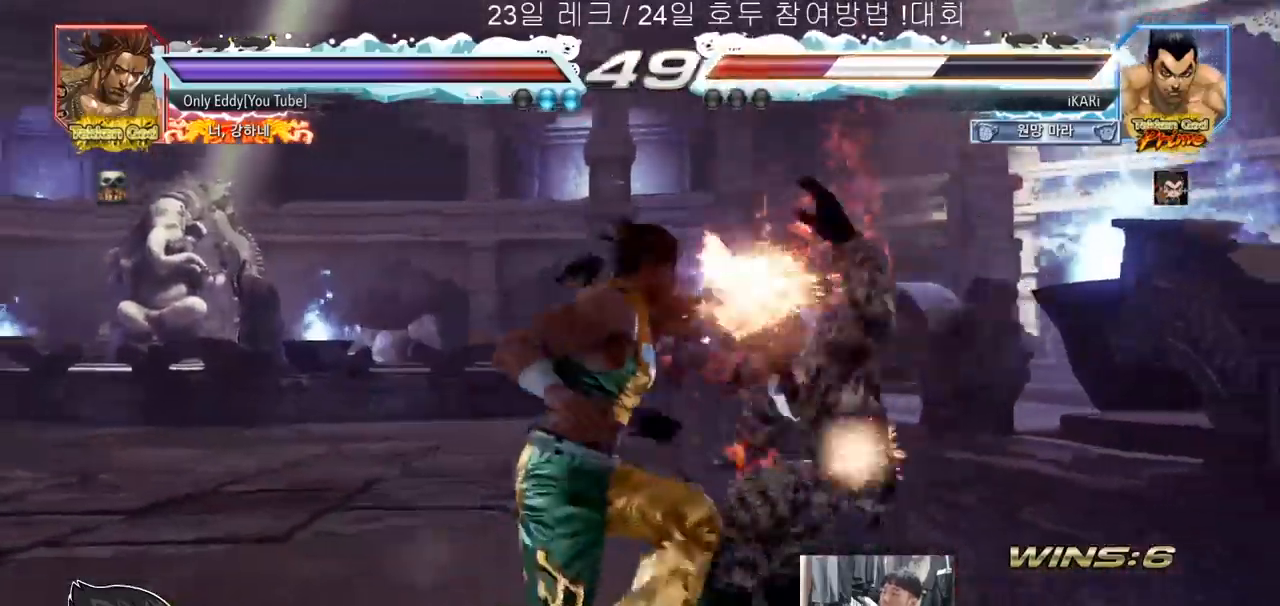
{"buttons": [], "left_stick": "center", "events": []}
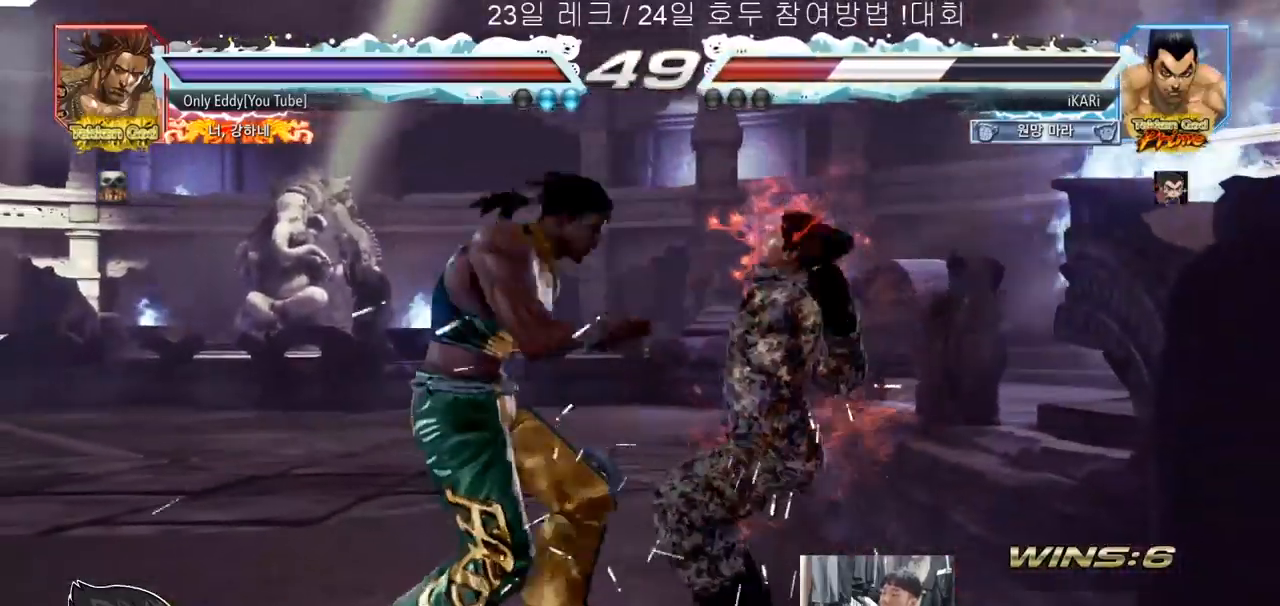
{"buttons": [], "left_stick": "center", "events": []}
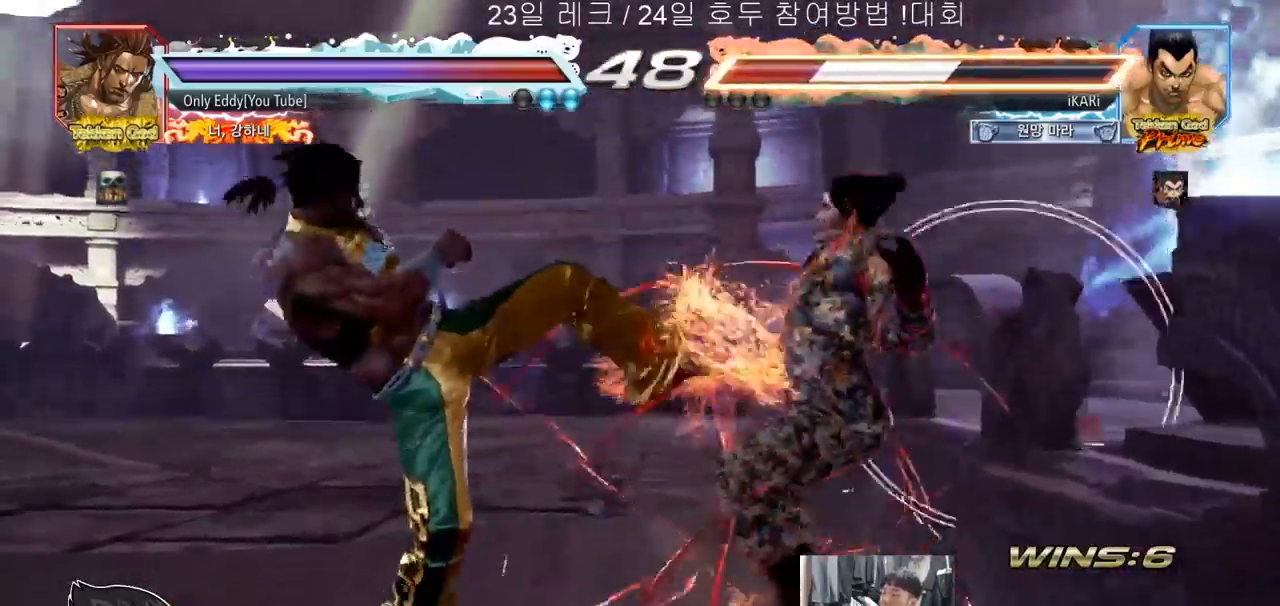
{"buttons": [], "left_stick": "center", "events": [[283, "SQUARE", "down"], [350, "SQUARE", "up"]]}
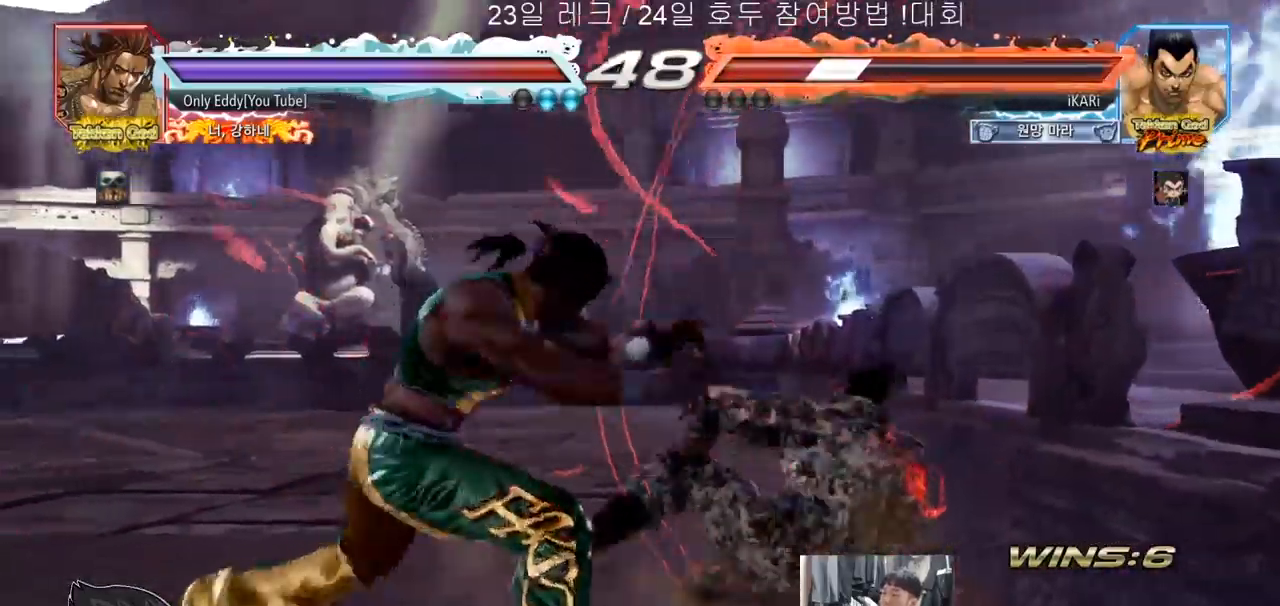
{"buttons": [], "left_stick": "down", "events": [[233, "left_stick", "down"]]}